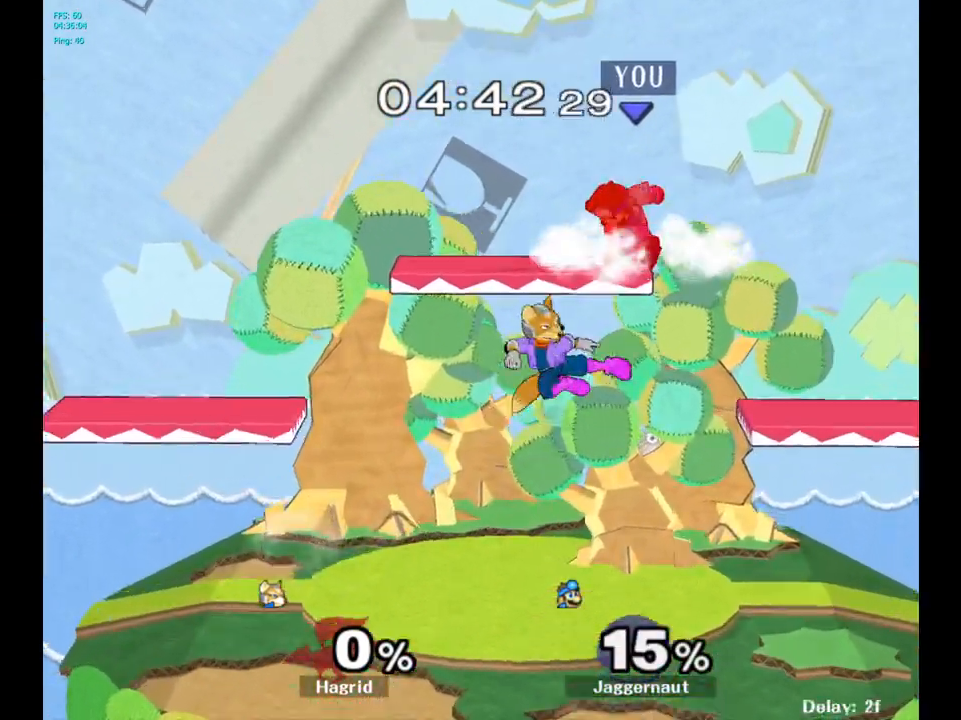
Gameplay with a controller (Nintendo layout); each line is a JSON object with the inputs held at the frame after it. "events" lists button and stick changes between this image and that frame as [ms after this image, input, new state], when the widget could be followed in between. Not read: L3 R3.
{"buttons": [], "left_stick": "down", "right_stick": "center", "events": [[267, "left_stick", "center"], [450, "left_stick", "down"]]}
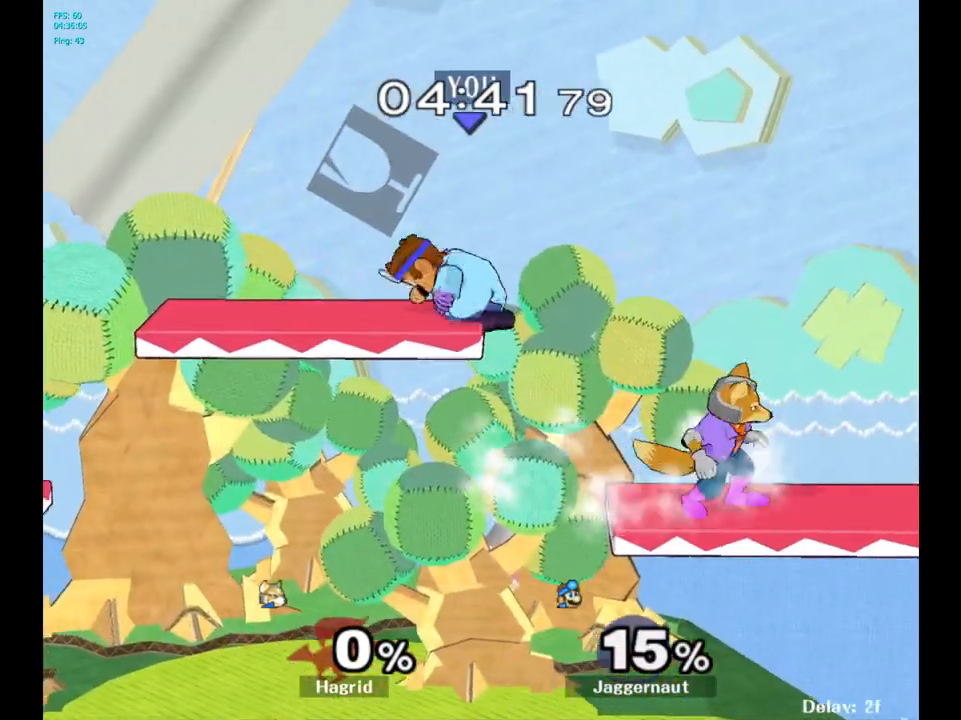
{"buttons": ["R1"], "left_stick": "down", "right_stick": "center", "events": [[83, "left_stick", "right"], [117, "right_stick", "right"], [283, "right_stick", "center"], [450, "R1", "down"], [483, "left_stick", "down"]]}
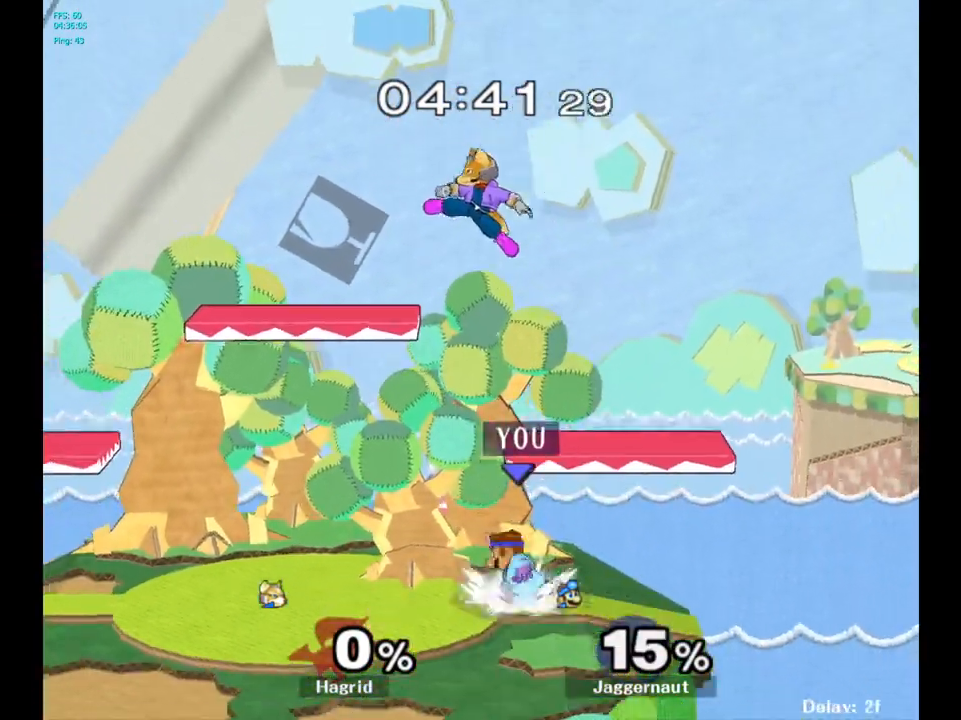
{"buttons": [], "left_stick": "up", "right_stick": "center", "events": [[83, "R1", "up"], [83, "left_stick", "center"], [267, "left_stick", "up"], [283, "A", "down"], [367, "A", "up"]]}
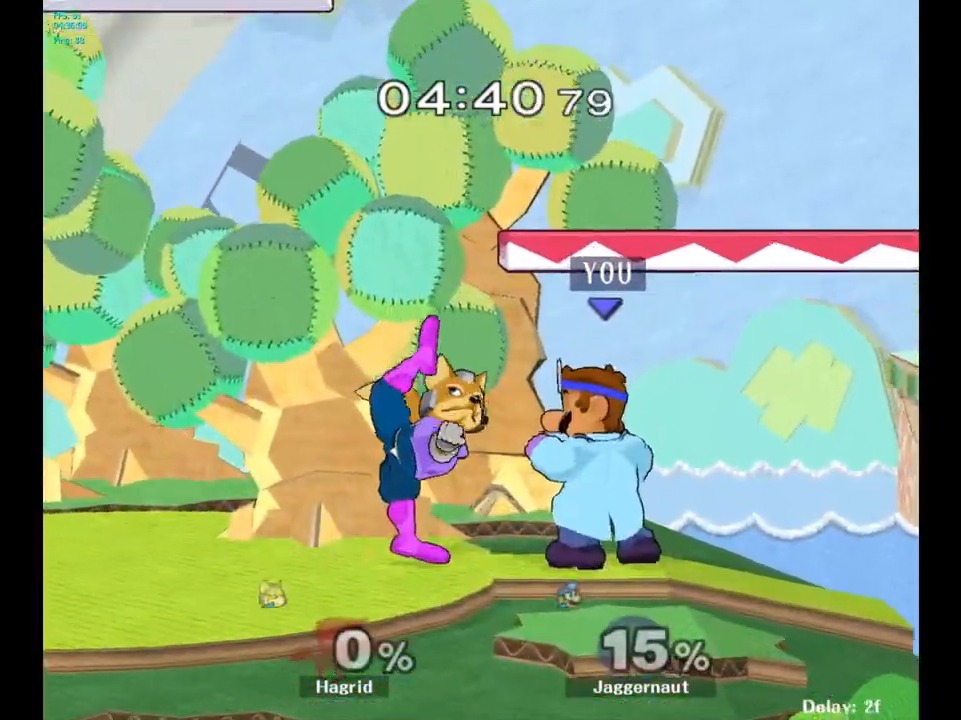
{"buttons": ["A"], "left_stick": "center", "right_stick": "center", "events": [[67, "A", "down"], [133, "left_stick", "center"], [183, "A", "up"], [450, "A", "down"]]}
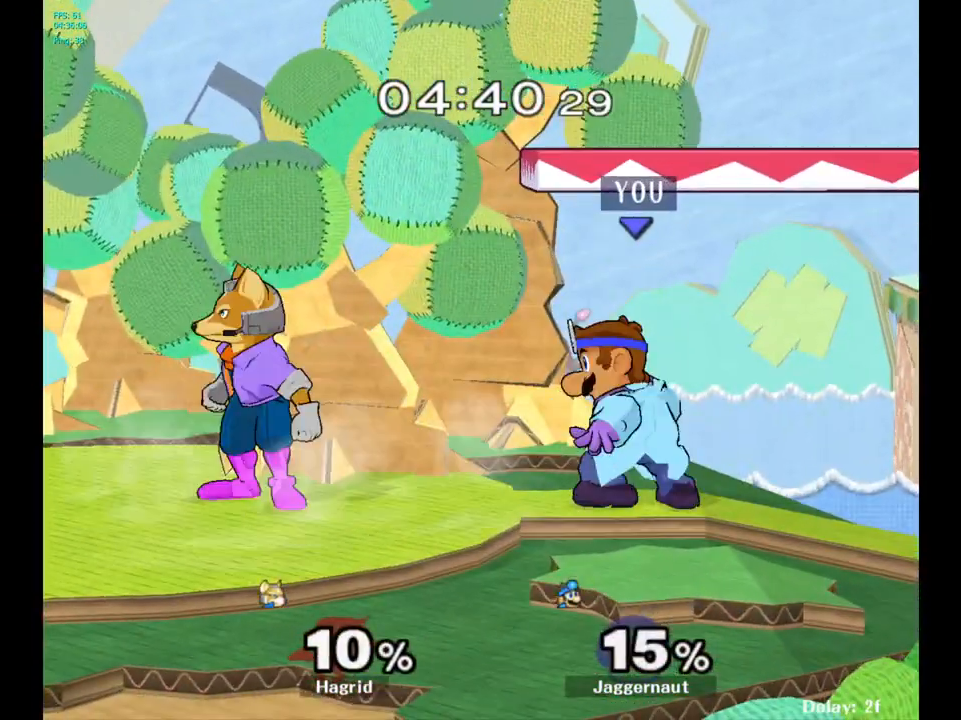
{"buttons": [], "left_stick": "center", "right_stick": "center", "events": [[83, "A", "up"], [267, "A", "down"], [350, "A", "up"]]}
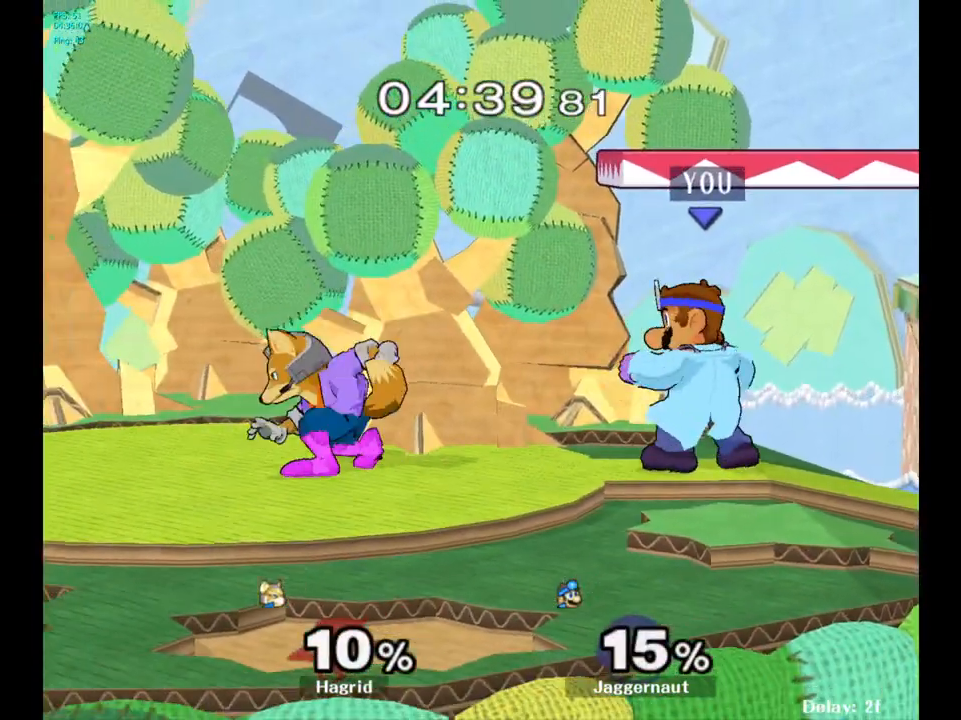
{"buttons": [], "left_stick": "center", "right_stick": "center", "events": [[50, "left_stick", "left"], [83, "Y", "down"], [100, "Y", "up"], [183, "left_stick", "center"], [200, "A", "down"], [283, "A", "up"]]}
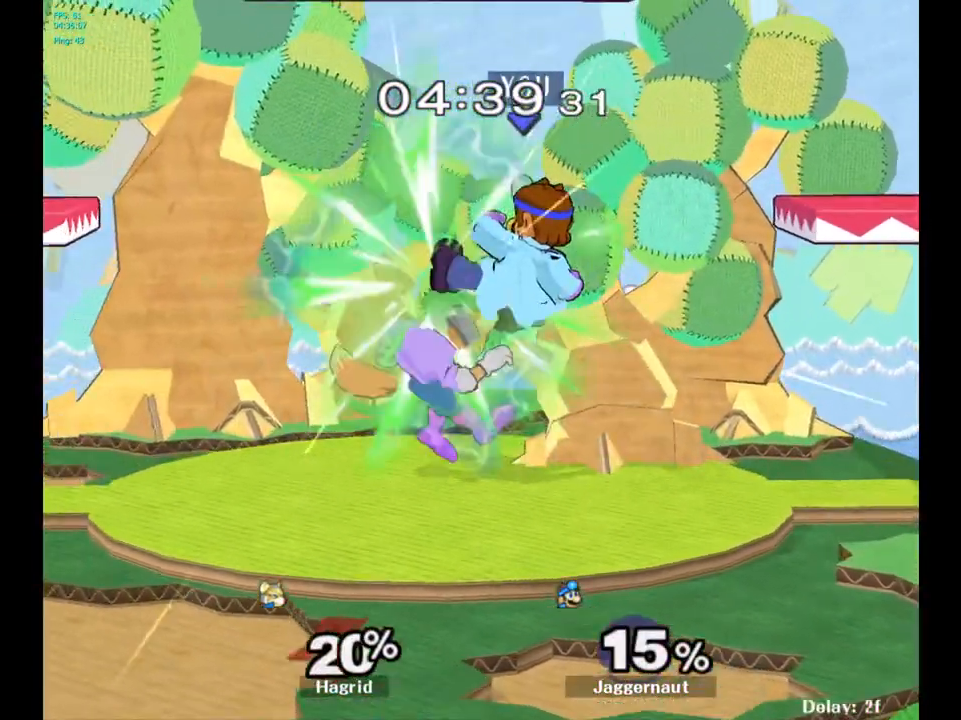
{"buttons": ["A"], "left_stick": "center", "right_stick": "center", "events": [[83, "left_stick", "down"], [150, "R1", "down"], [300, "R1", "up"], [300, "left_stick", "center"], [383, "A", "down"]]}
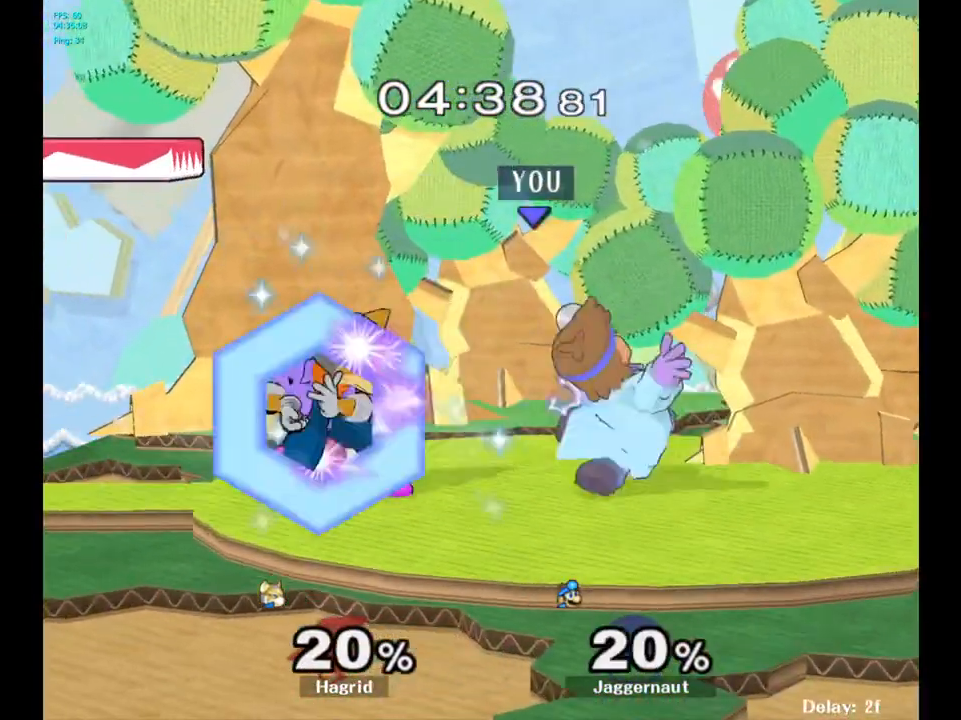
{"buttons": [], "left_stick": "center", "right_stick": "center", "events": [[17, "A", "up"], [67, "left_stick", "down"], [317, "left_stick", "center"]]}
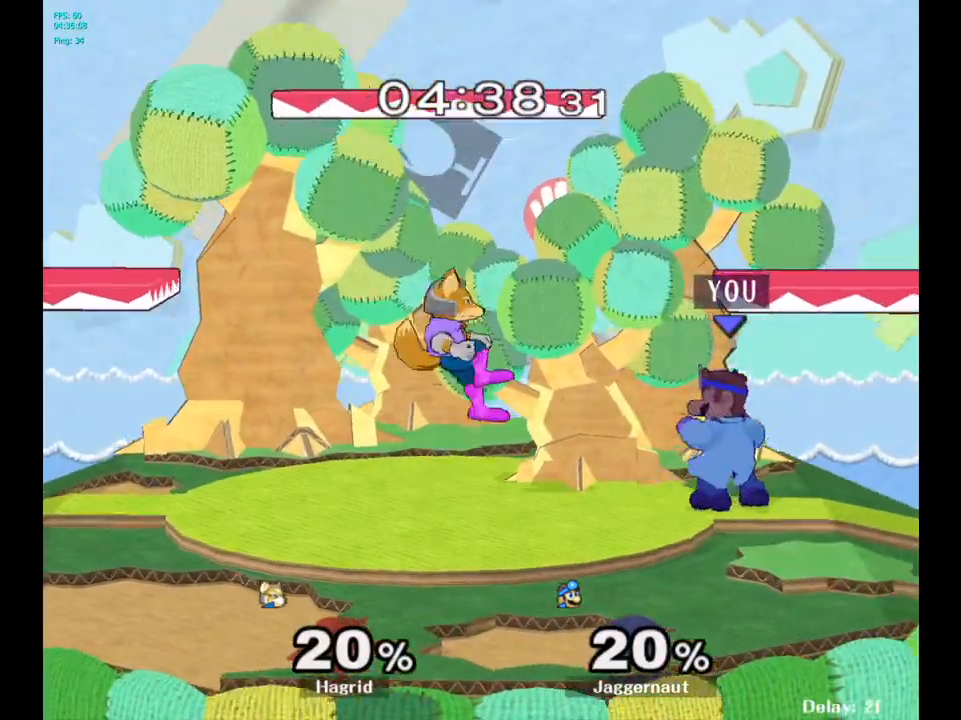
{"buttons": [], "left_stick": "center", "right_stick": "center", "events": [[50, "left_stick", "left"], [117, "left_stick", "center"], [133, "A", "down"], [250, "A", "up"]]}
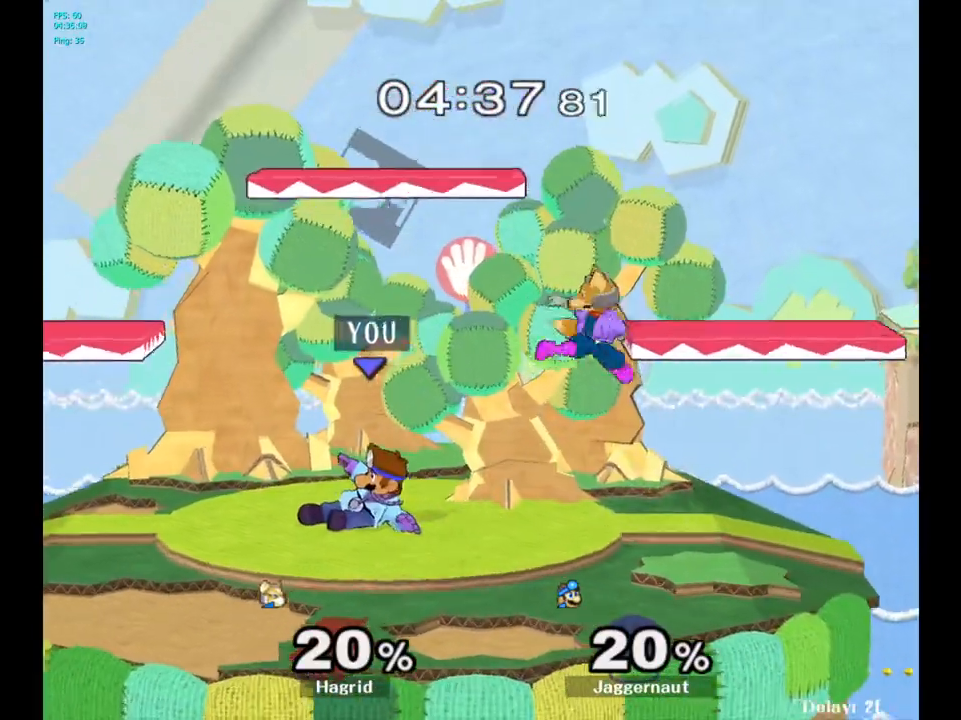
{"buttons": ["A"], "left_stick": "up-right", "right_stick": "center", "events": [[333, "left_stick", "right"], [383, "left_stick", "up-right"], [450, "A", "down"]]}
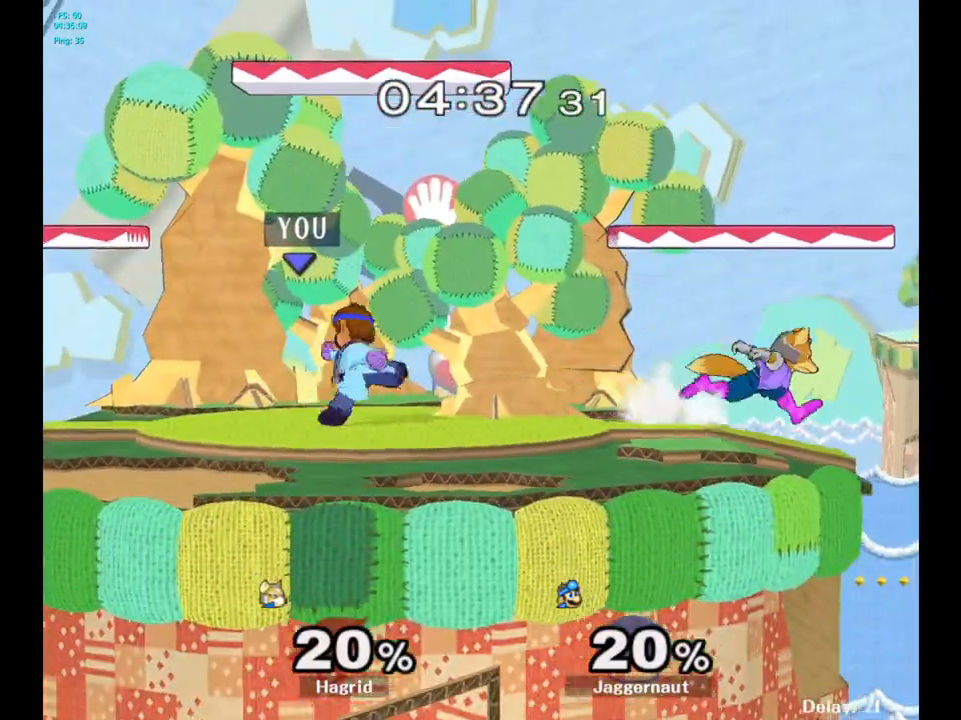
{"buttons": ["A"], "left_stick": "up", "right_stick": "center", "events": [[83, "A", "up"], [450, "A", "down"], [483, "left_stick", "up"]]}
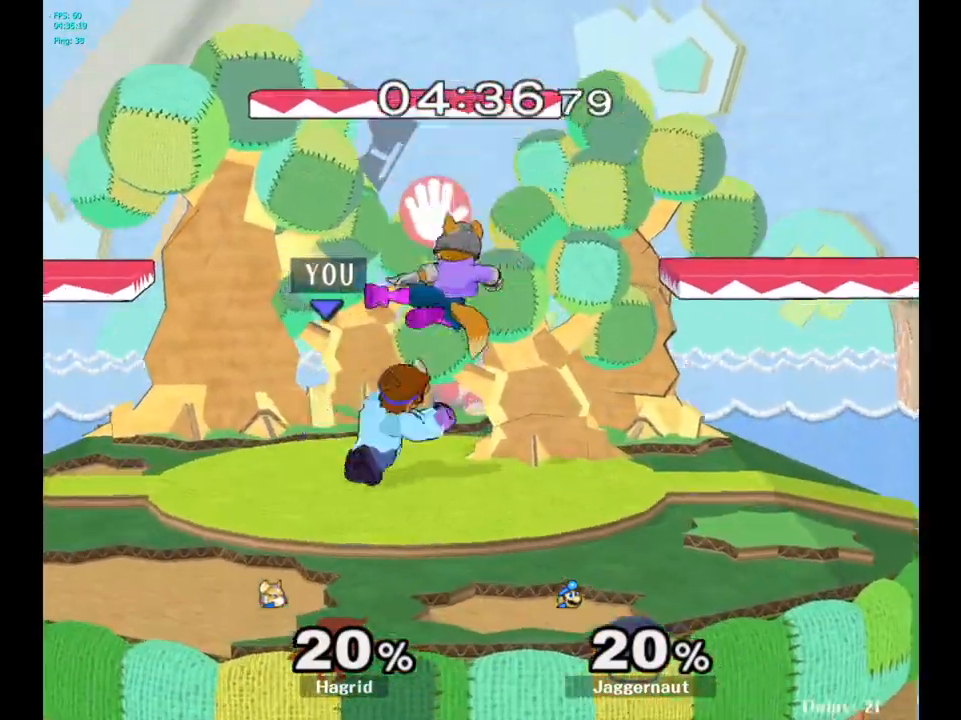
{"buttons": [], "left_stick": "center", "right_stick": "center", "events": [[83, "A", "up"], [433, "left_stick", "center"]]}
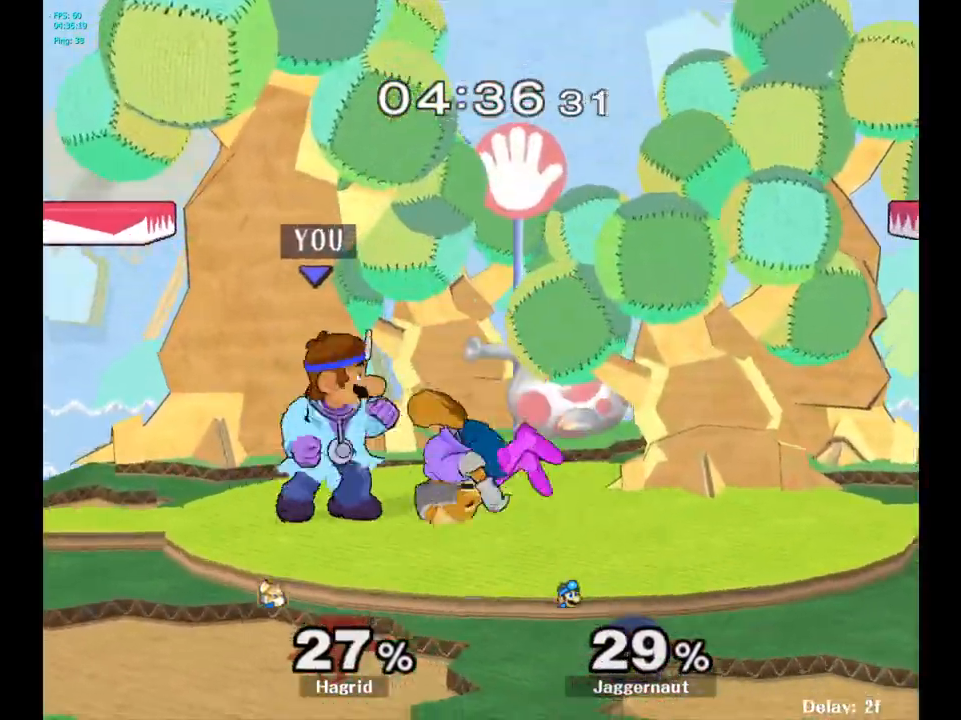
{"buttons": [], "left_stick": "down", "right_stick": "center", "events": [[17, "A", "down"], [150, "A", "up"], [183, "left_stick", "down"], [367, "A", "down"], [467, "A", "up"]]}
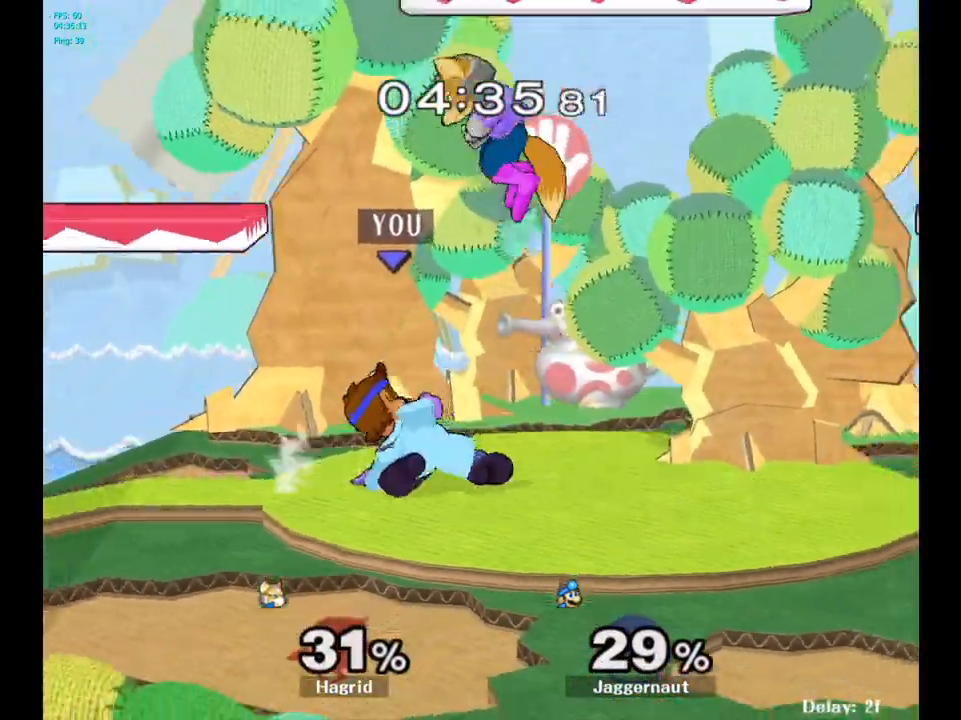
{"buttons": ["R1"], "left_stick": "center", "right_stick": "center", "events": [[100, "left_stick", "center"], [300, "R1", "down"]]}
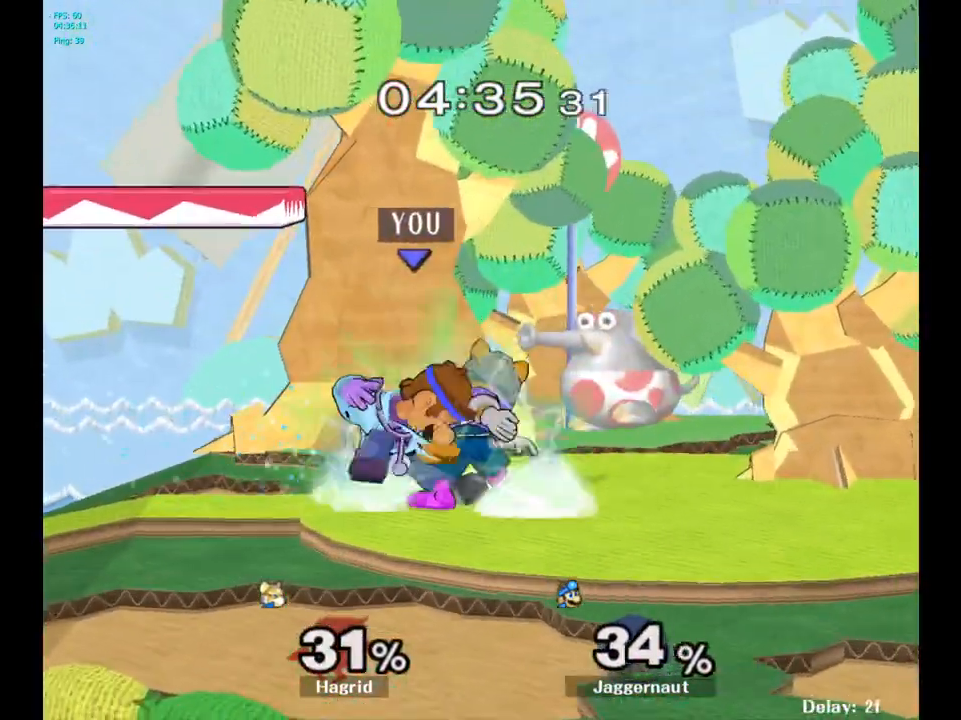
{"buttons": ["R1"], "left_stick": "center", "right_stick": "center", "events": []}
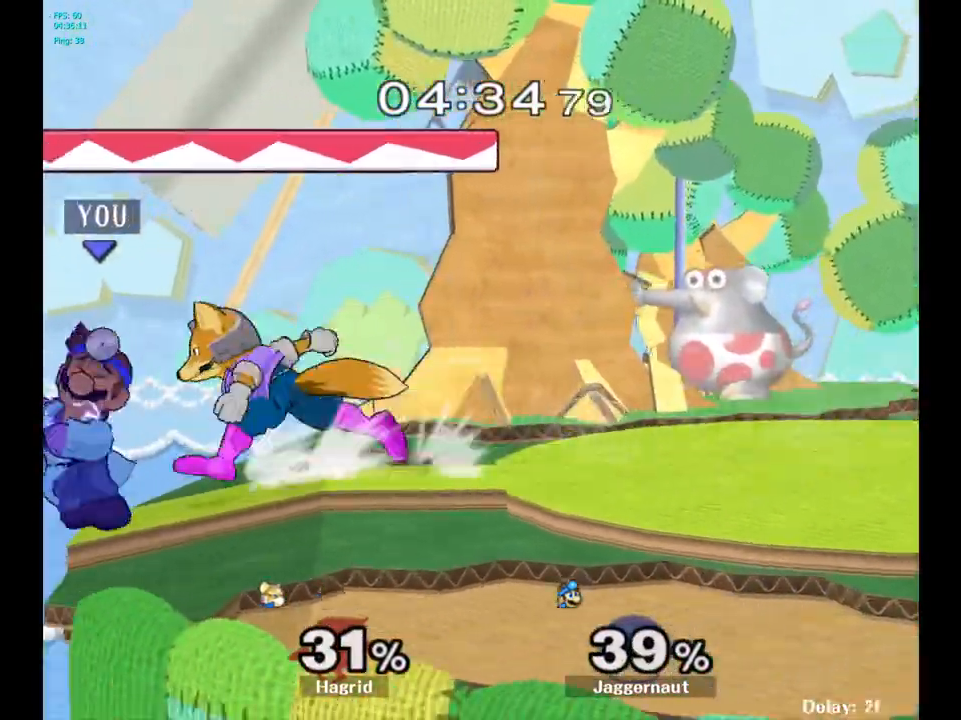
{"buttons": [], "left_stick": "center", "right_stick": "center", "events": [[17, "R1", "up"], [17, "left_stick", "right"], [283, "left_stick", "center"], [350, "left_stick", "left"], [433, "left_stick", "center"]]}
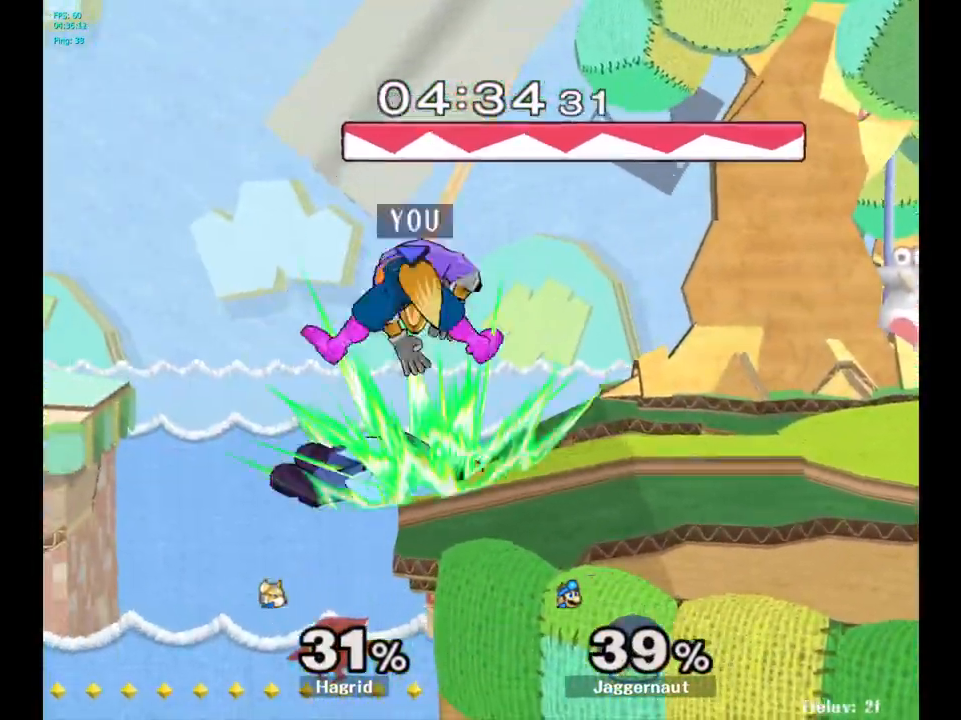
{"buttons": [], "left_stick": "right", "right_stick": "center", "events": [[100, "left_stick", "right"], [183, "R1", "down"], [350, "R1", "up"]]}
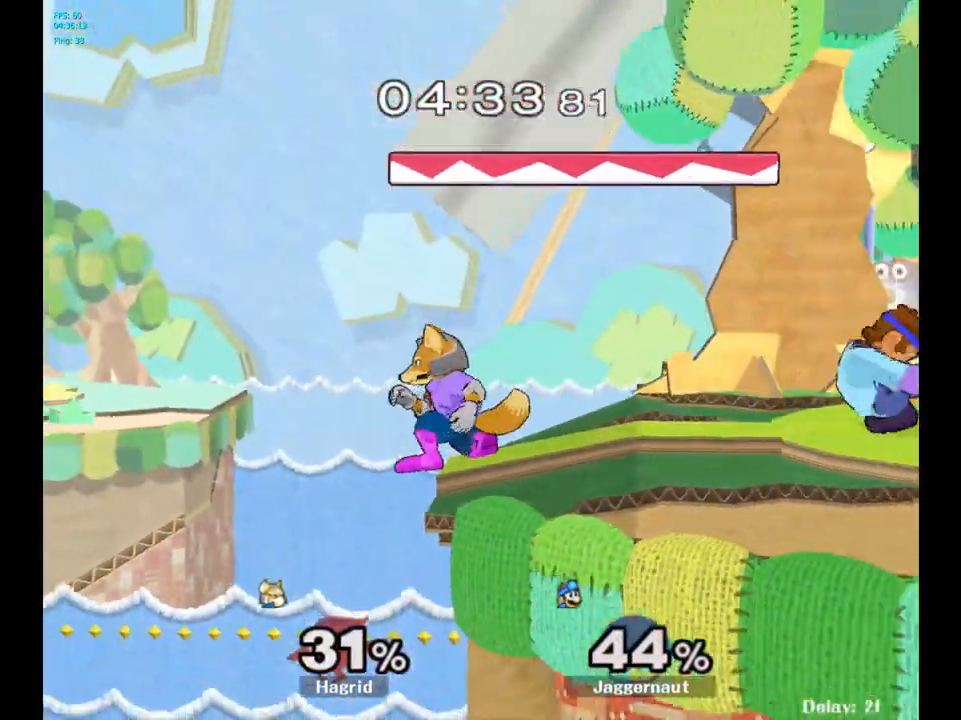
{"buttons": [], "left_stick": "right", "right_stick": "center", "events": [[100, "left_stick", "center"], [467, "left_stick", "right"]]}
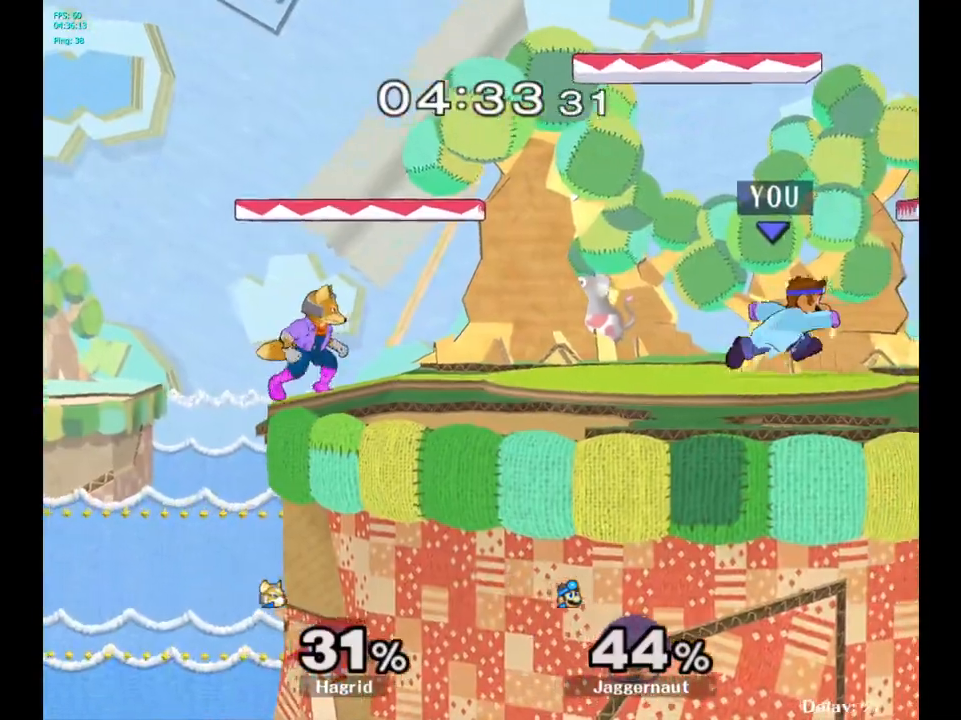
{"buttons": [], "left_stick": "center", "right_stick": "center", "events": [[133, "Y", "down"], [150, "left_stick", "left"], [367, "Y", "up"], [450, "left_stick", "center"]]}
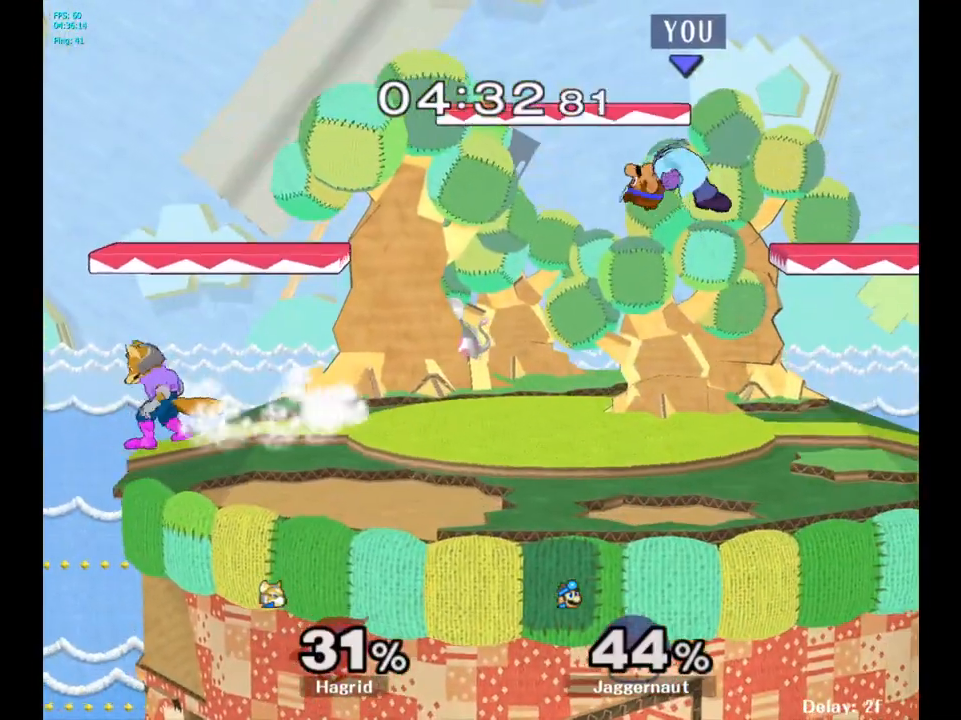
{"buttons": [], "left_stick": "left", "right_stick": "center", "events": [[150, "left_stick", "left"], [350, "right_stick", "left"], [450, "right_stick", "center"]]}
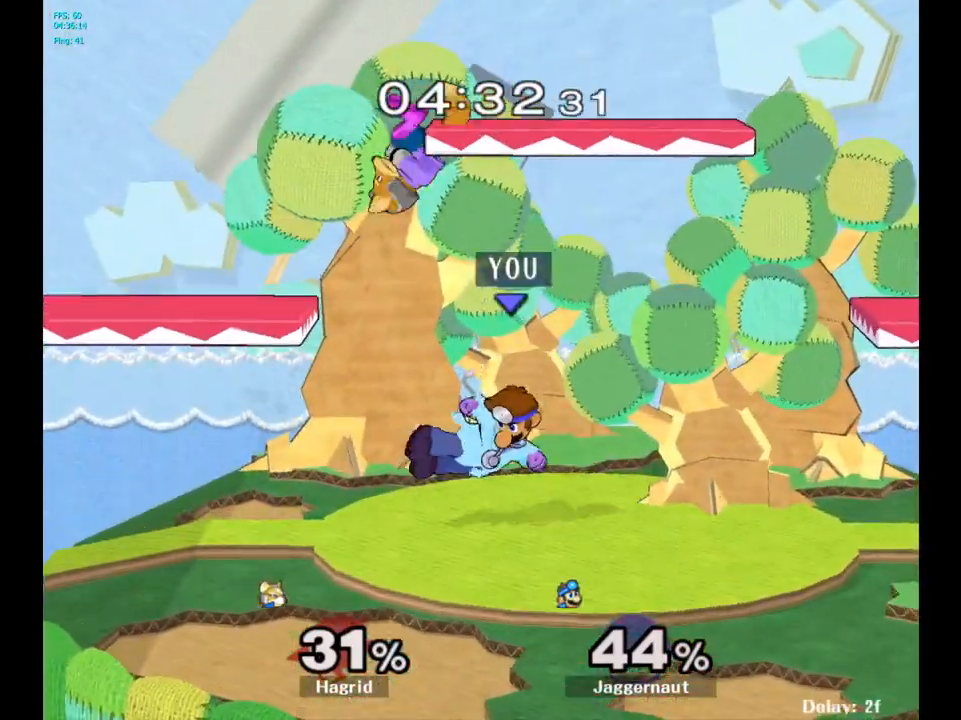
{"buttons": ["R1"], "left_stick": "right", "right_stick": "center", "events": [[83, "R1", "down"], [233, "left_stick", "center"], [400, "left_stick", "right"]]}
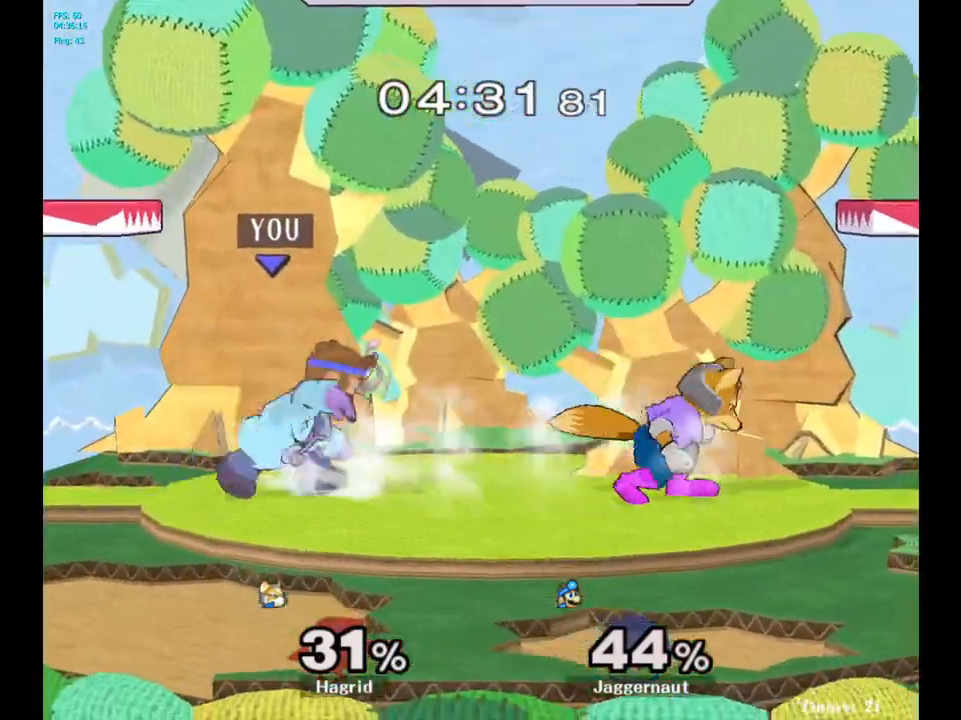
{"buttons": ["R1"], "left_stick": "left", "right_stick": "center", "events": [[133, "left_stick", "center"], [300, "R1", "up"], [383, "R1", "down"], [450, "left_stick", "left"]]}
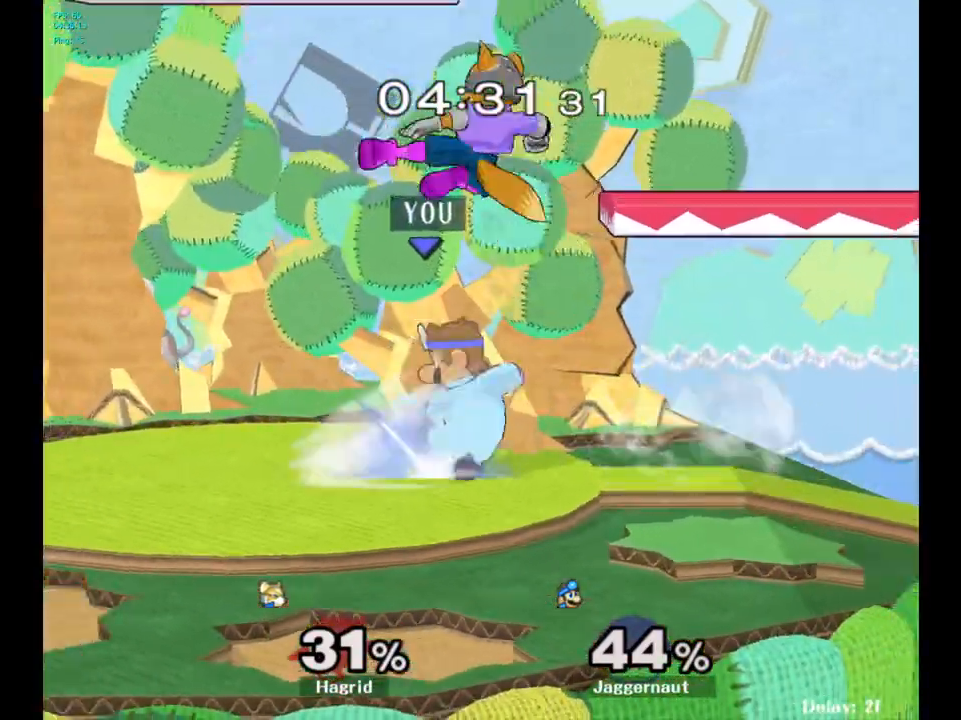
{"buttons": ["A"], "left_stick": "center", "right_stick": "center", "events": [[183, "left_stick", "center"], [233, "R1", "up"], [433, "A", "down"]]}
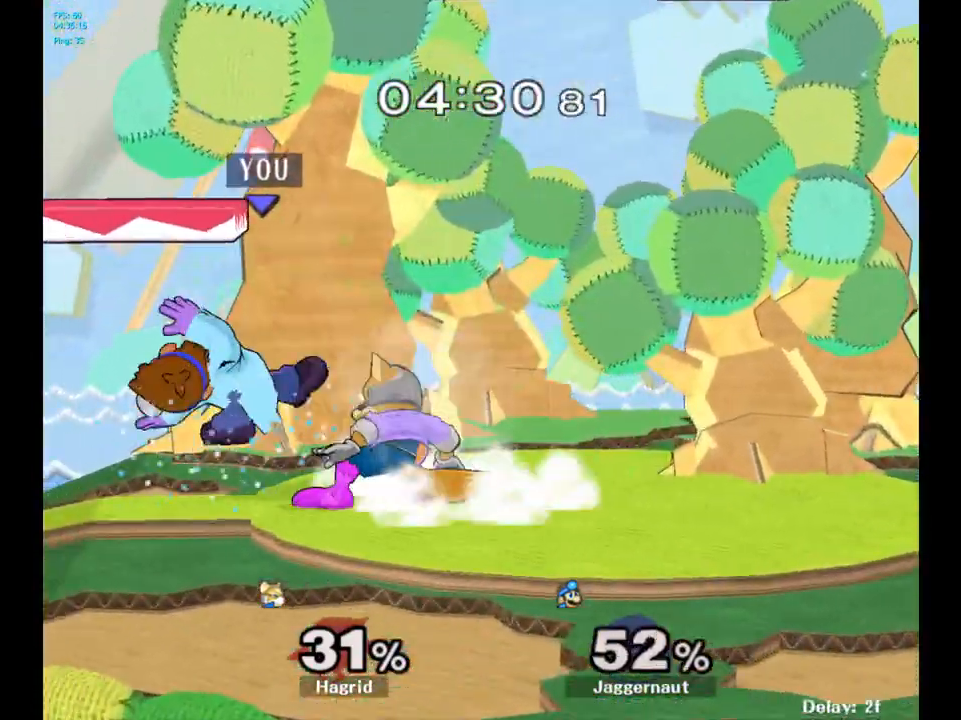
{"buttons": ["R1"], "left_stick": "center", "right_stick": "center", "events": [[67, "A", "up"], [233, "R1", "down"]]}
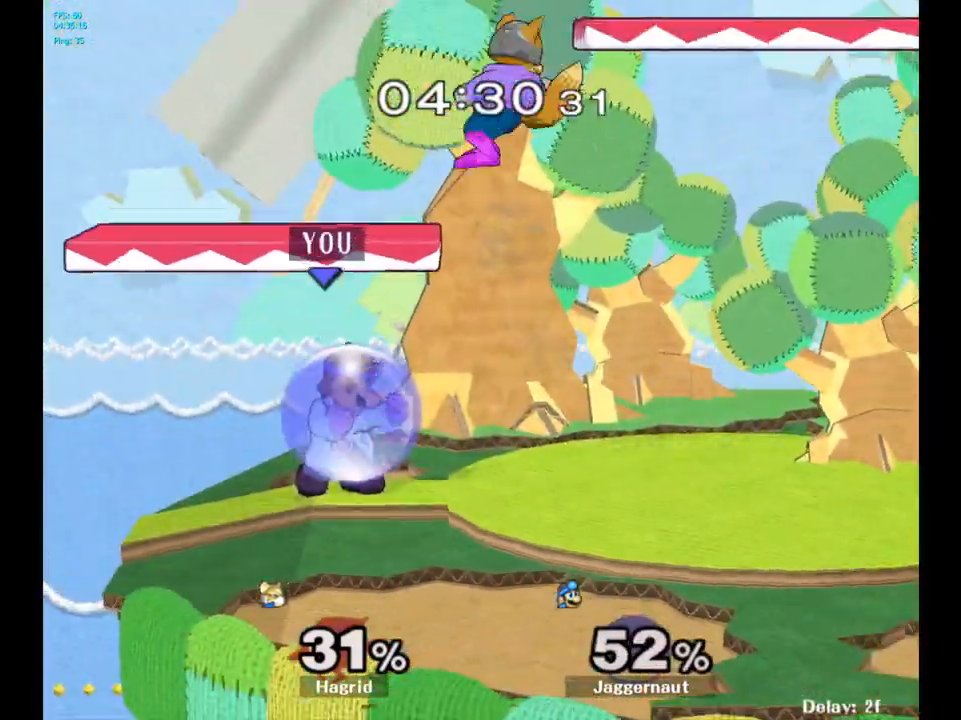
{"buttons": ["R1"], "left_stick": "center", "right_stick": "down", "events": [[100, "right_stick", "down"], [283, "right_stick", "center"], [500, "right_stick", "down"]]}
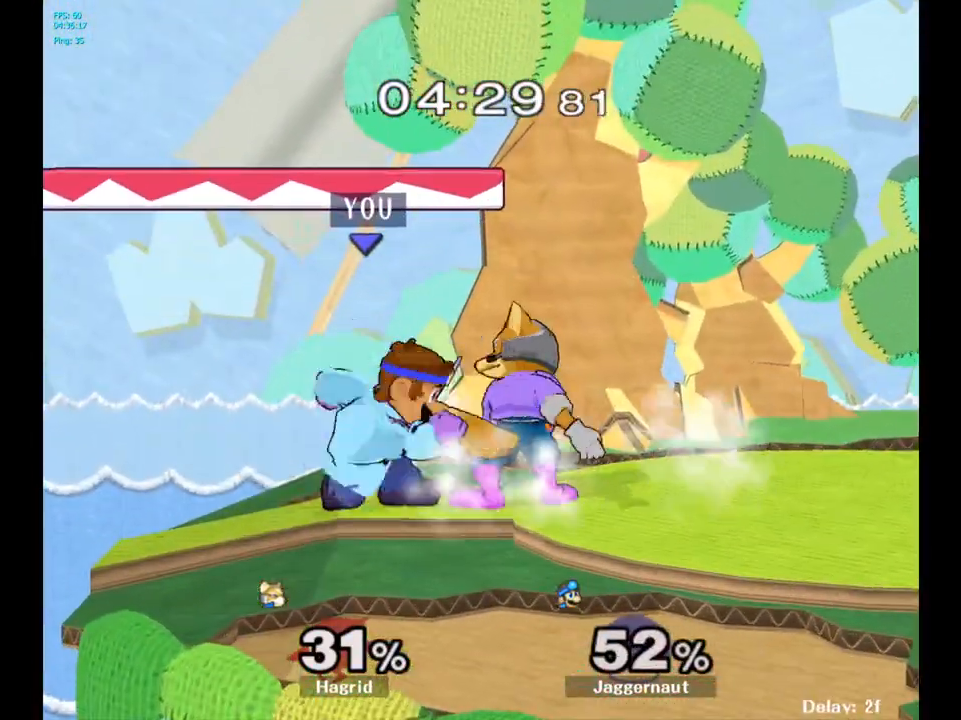
{"buttons": ["R1"], "left_stick": "center", "right_stick": "down", "events": [[217, "right_stick", "center"], [400, "right_stick", "down"]]}